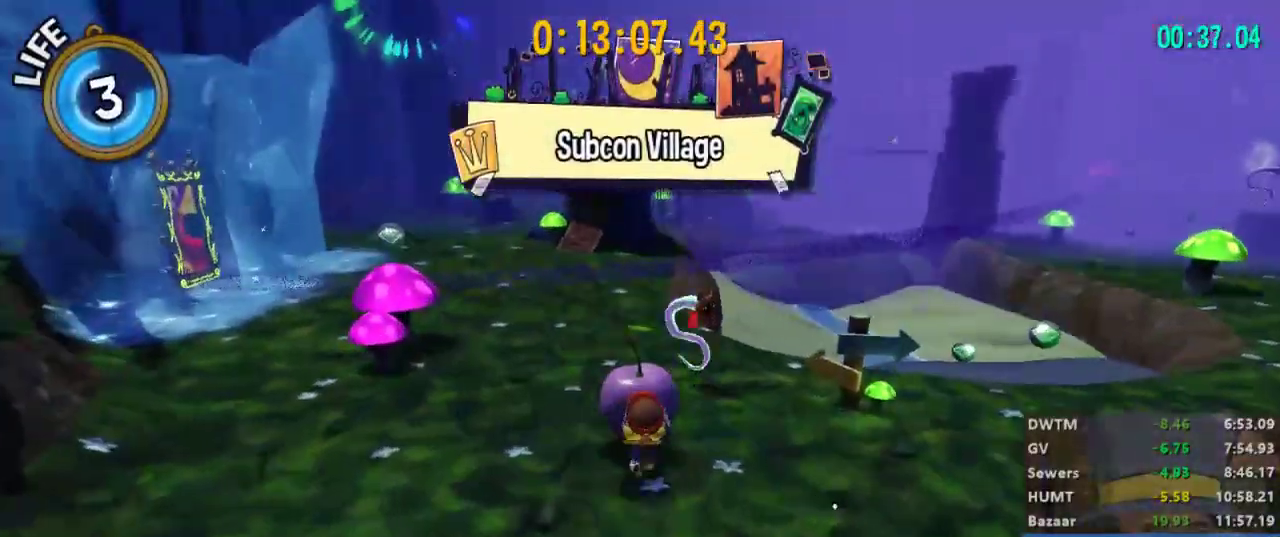
Gameplay with a controller (Xbox layout); each line is a JSON object with the inputs held at the frame after it. "button_events" lists button changes between this image and that frame as [ms after this image, input, new state], when the widget could be followed in between (sticks are given only as held states). This document gives stick clicks only as held states, not as events. Not read: R2.
{"buttons": [], "left_stick": "up-left", "right_stick": "left", "button_events": [[167, "A", "up"]]}
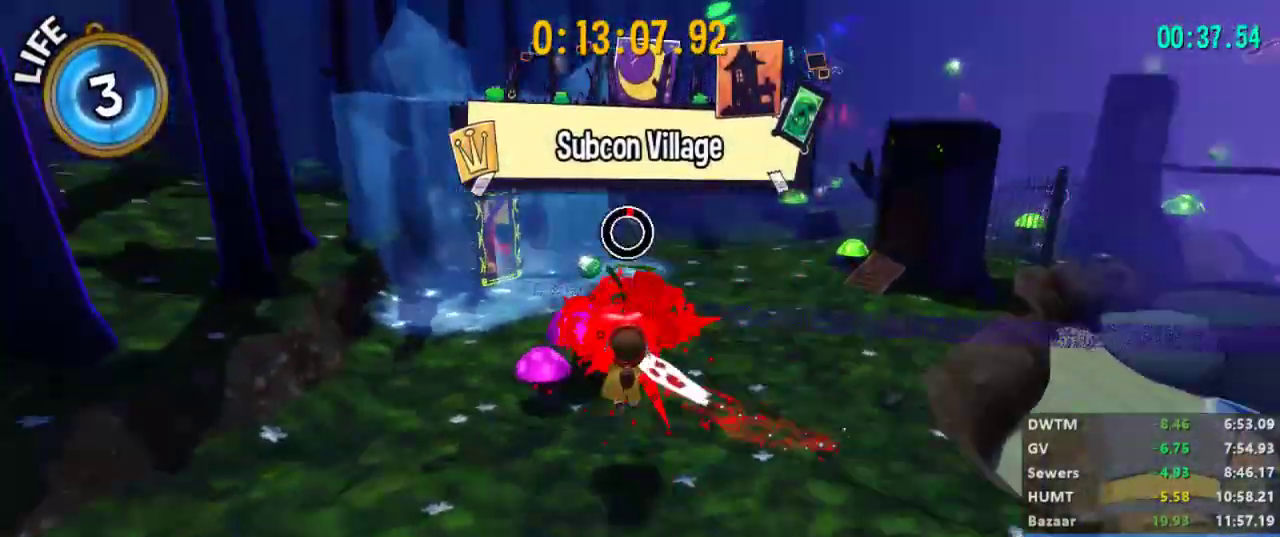
{"buttons": ["X"], "left_stick": "up", "right_stick": "center", "button_events": [[300, "A", "down"], [467, "A", "up"], [500, "X", "down"]]}
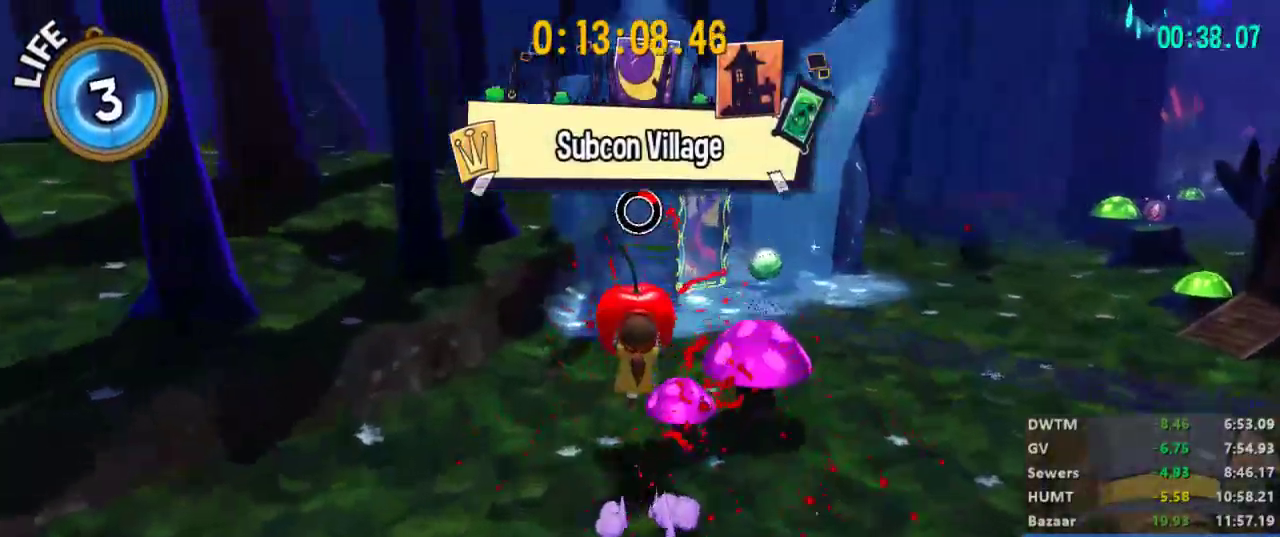
{"buttons": ["L2"], "left_stick": "up", "right_stick": "center", "button_events": [[133, "X", "up"], [333, "L2", "down"]]}
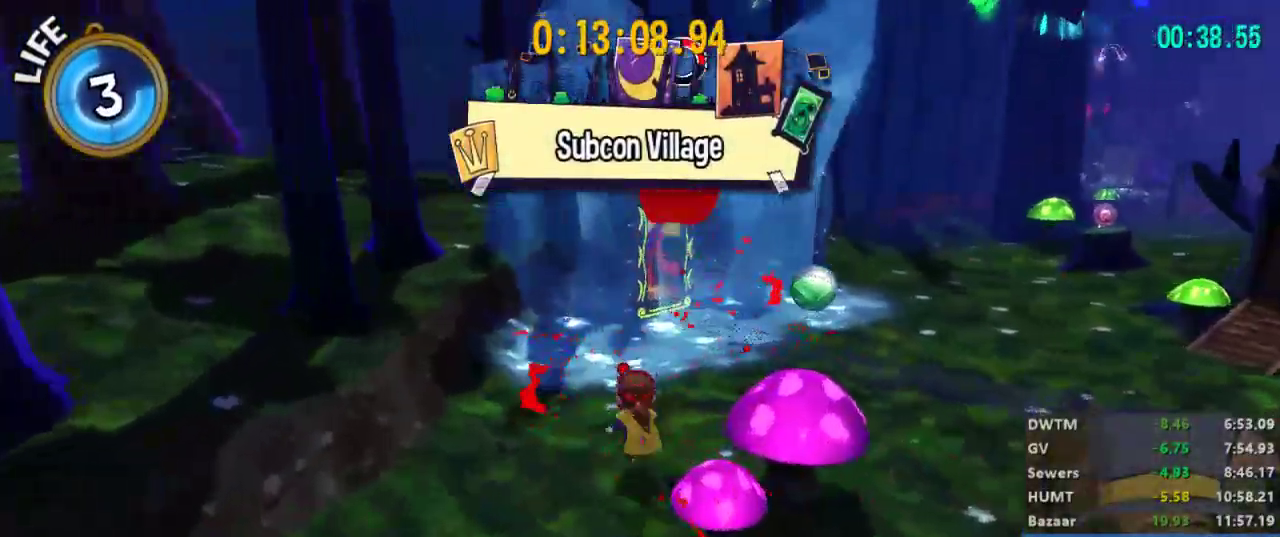
{"buttons": ["L2"], "left_stick": "up", "right_stick": "center", "button_events": [[167, "A", "down"], [300, "A", "up"]]}